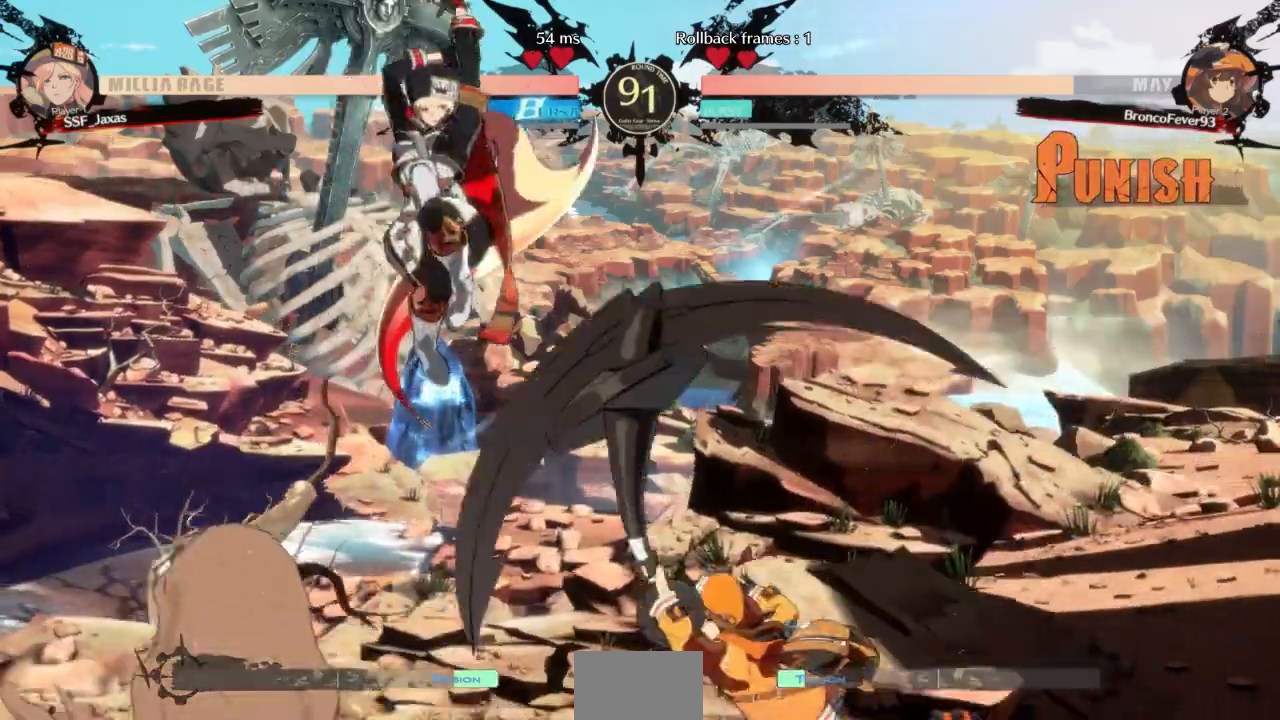
Gameplay with a controller (arcade stick); each line is a JSON object with the inputs held at the frame after it. "events" lists button and stick changes between this image and that frame as [ms after this image, input, new state], when the widget could be followed in between. Not read: L3 R3 SELECT START other_buttons.
{"buttons": [], "events": [[200, "DPAD_LEFT", "up"], [200, "TRIANGLE", "down"], [300, "TRIANGLE", "up"]]}
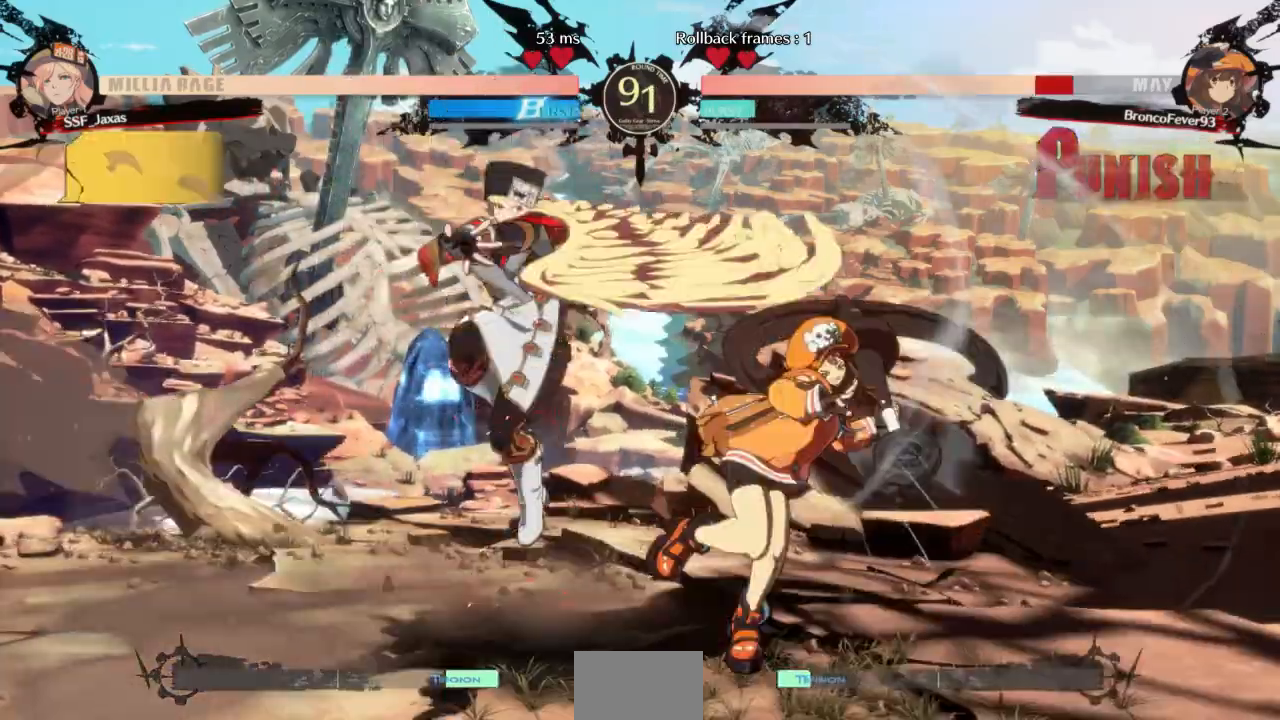
{"buttons": []}
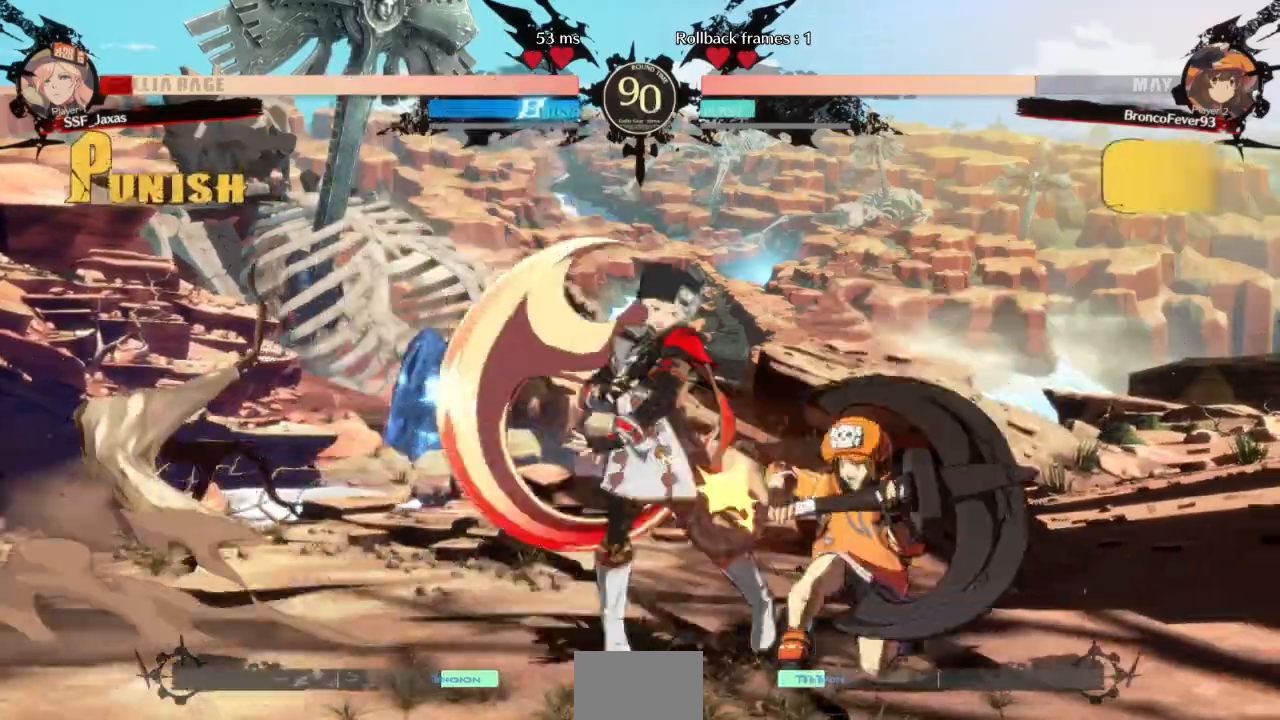
{"buttons": ["DPAD_DOWN", "DPAD_LEFT"]}
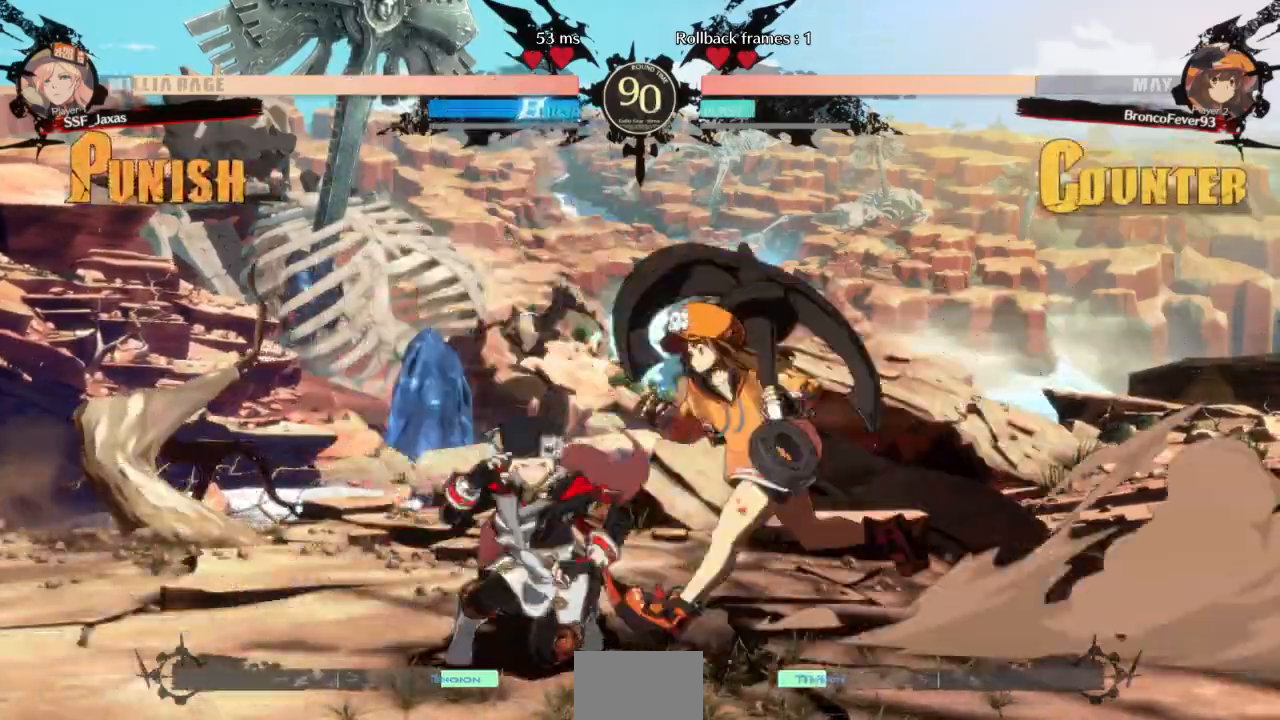
{"buttons": ["DPAD_DOWN", "DPAD_LEFT"], "events": []}
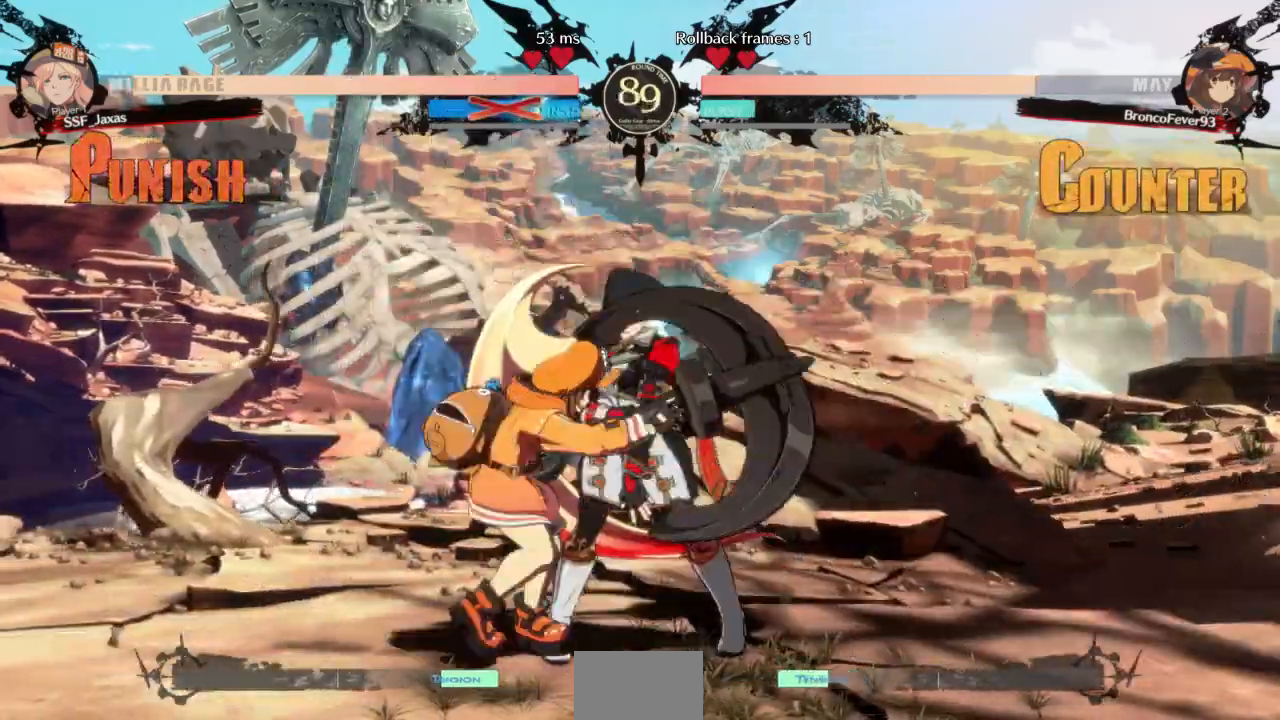
{"buttons": ["CROSS", "SQUARE", "TRIANGLE", "R1", "DPAD_UP", "DPAD_RIGHT"]}